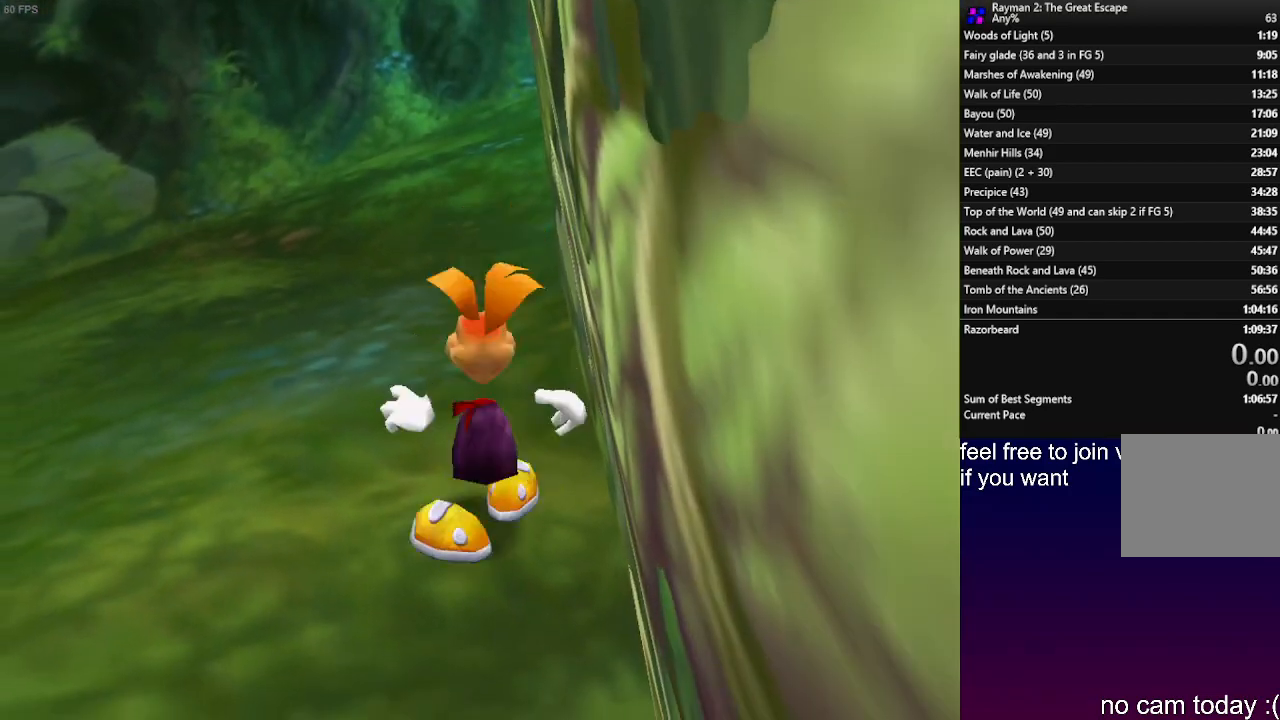
Gameplay with a controller (PlayStation layout); each line is a JSON object with the inputs held at the frame after it. "events" lists button and stick changes between this image and that frame as [ms after this image, input, new state], when the widget could be followed in between. Not read: R3.
{"buttons": [], "left_stick": "center", "right_stick": "center", "events": [[33, "left_stick", "right"], [167, "left_stick", "center"], [283, "R2", "up"]]}
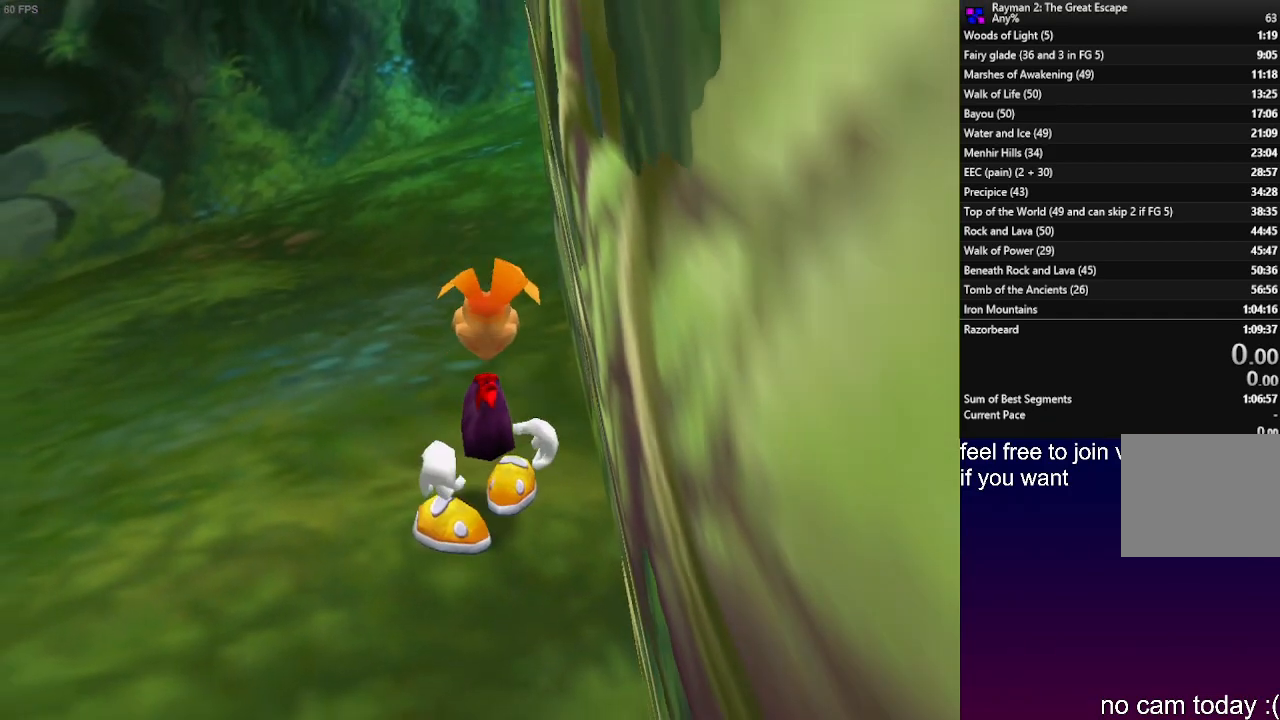
{"buttons": ["CROSS", "DPAD_UP"], "left_stick": "center", "right_stick": "center", "events": [[50, "CROSS", "down"], [67, "DPAD_UP", "down"]]}
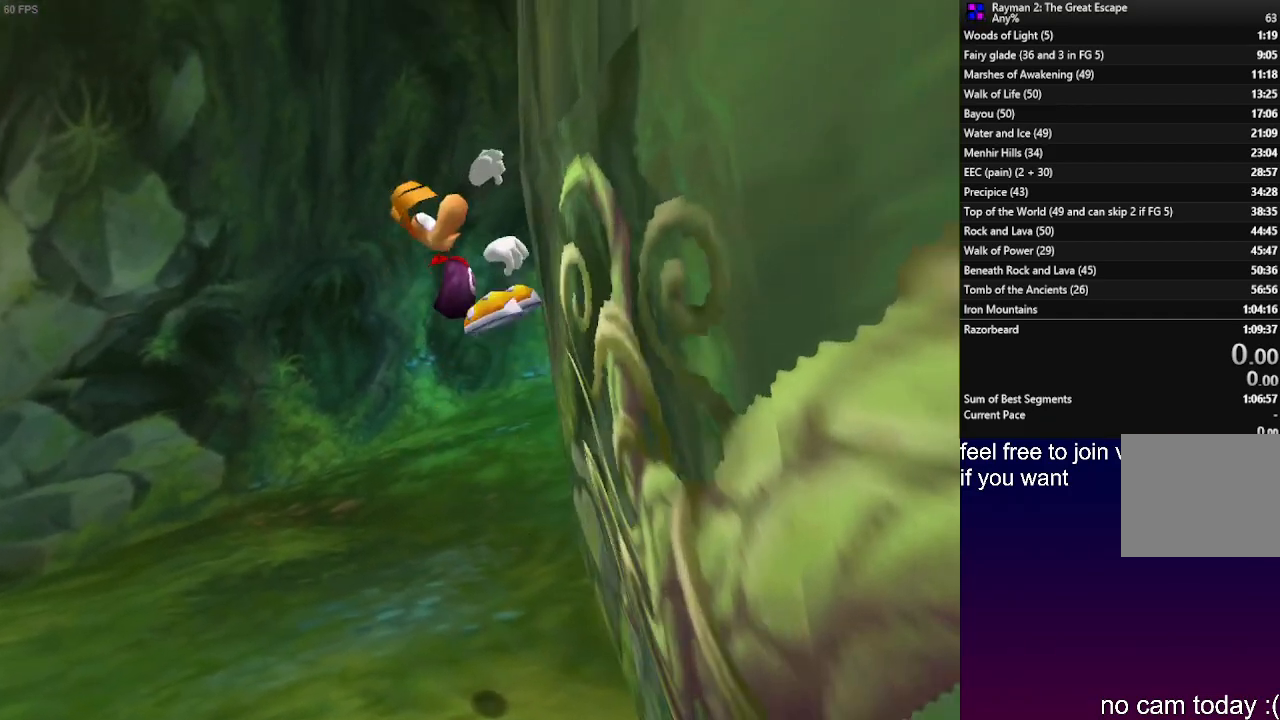
{"buttons": ["CROSS", "R1", "DPAD_UP"], "left_stick": "center", "right_stick": "center", "events": [[50, "R1", "down"]]}
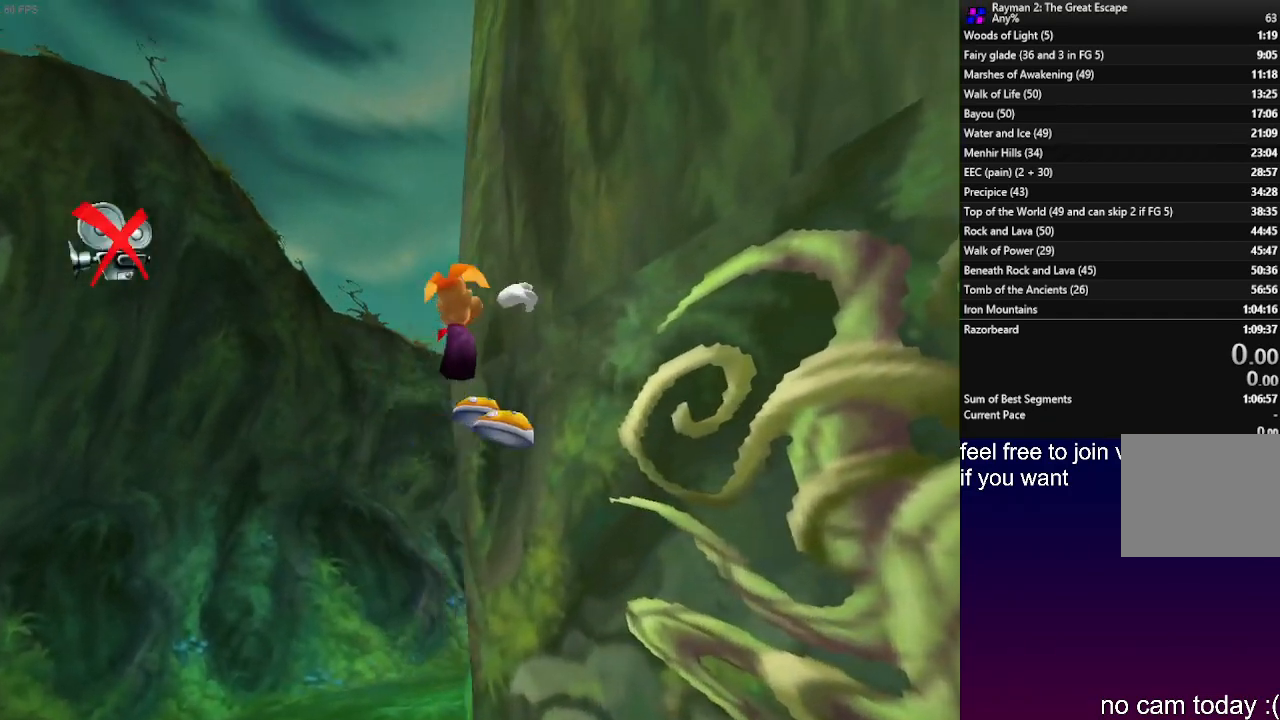
{"buttons": ["CROSS", "R1", "DPAD_UP"], "left_stick": "center", "right_stick": "center", "events": []}
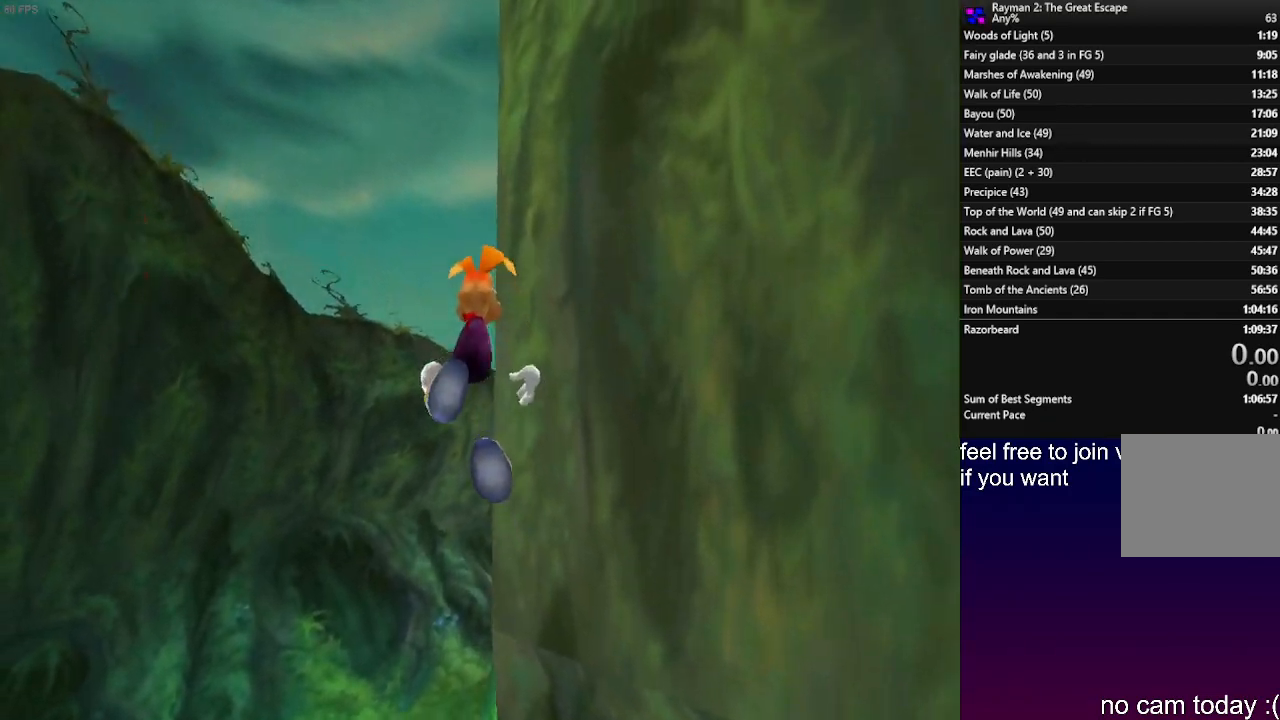
{"buttons": ["R2"], "left_stick": "down-right", "right_stick": "center", "events": [[50, "R1", "up"], [83, "CROSS", "up"], [100, "DPAD_UP", "up"], [200, "R2", "down"], [267, "left_stick", "down-right"]]}
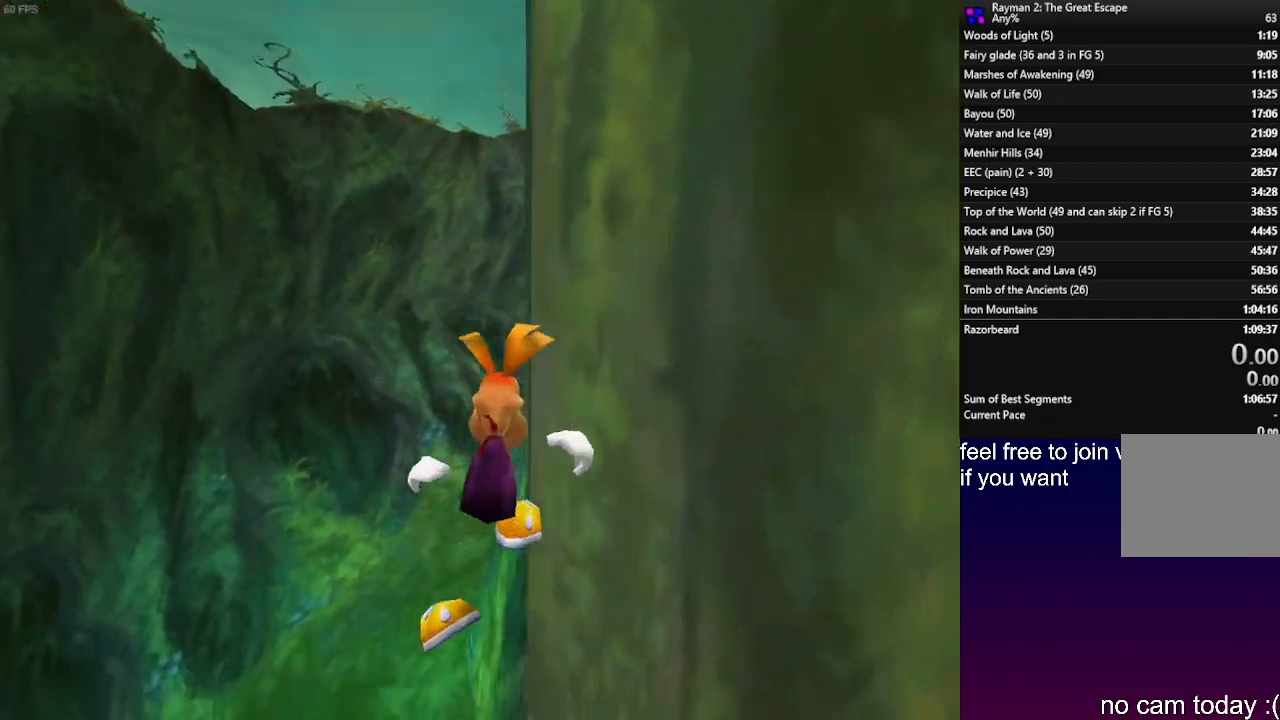
{"buttons": ["R2"], "left_stick": "up-right", "right_stick": "center", "events": [[300, "left_stick", "right"], [433, "left_stick", "up-right"]]}
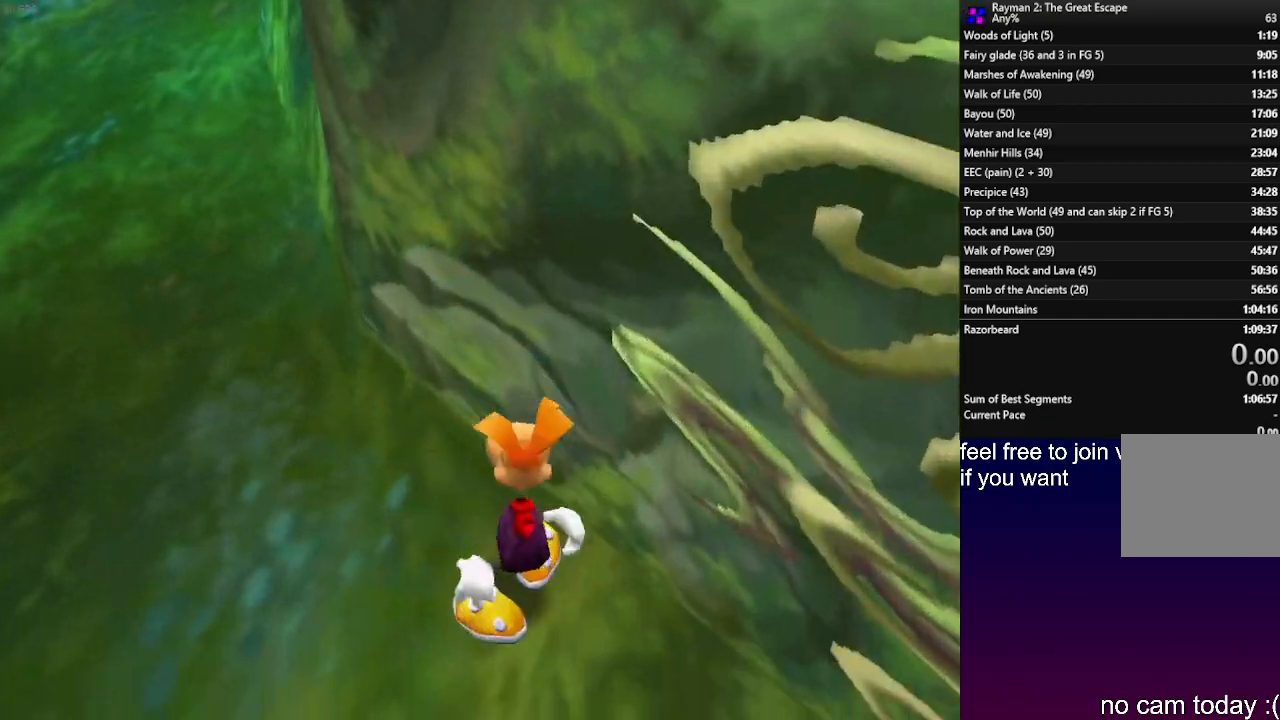
{"buttons": ["R2"], "left_stick": "right", "right_stick": "center", "events": [[150, "left_stick", "center"], [400, "left_stick", "right"]]}
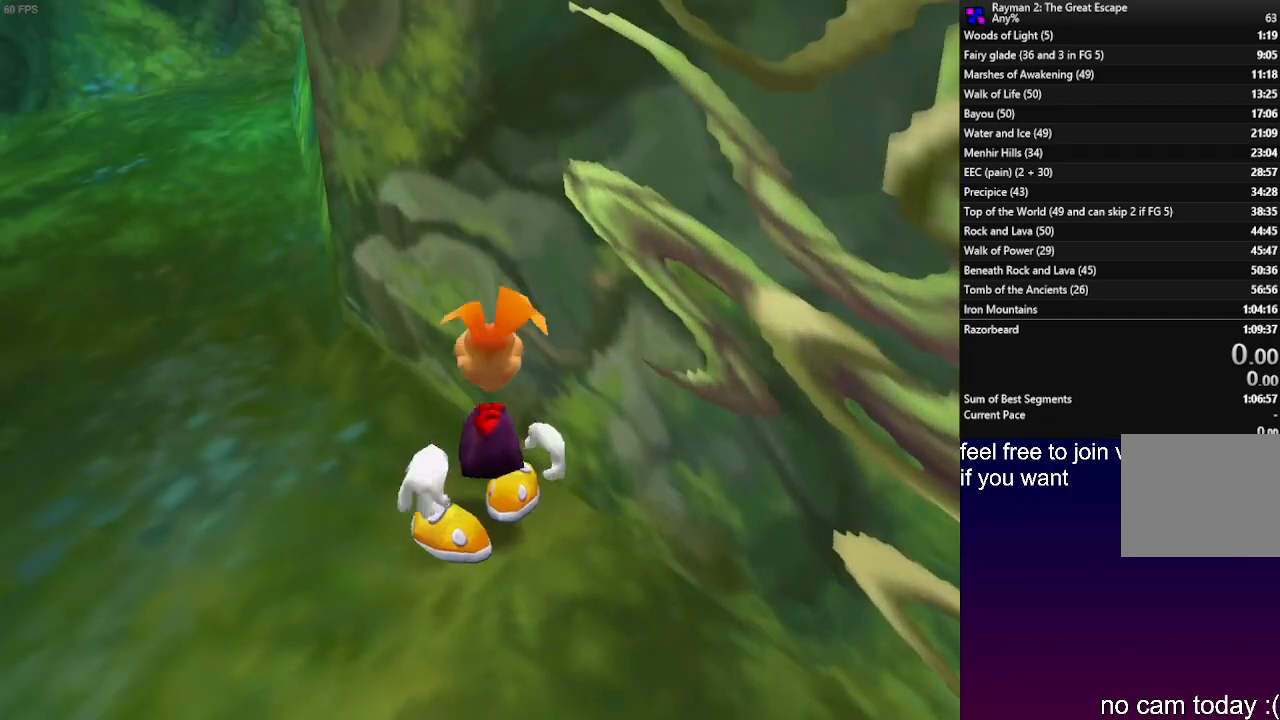
{"buttons": ["R2"], "left_stick": "right", "right_stick": "center", "events": [[100, "left_stick", "center"], [300, "left_stick", "right"]]}
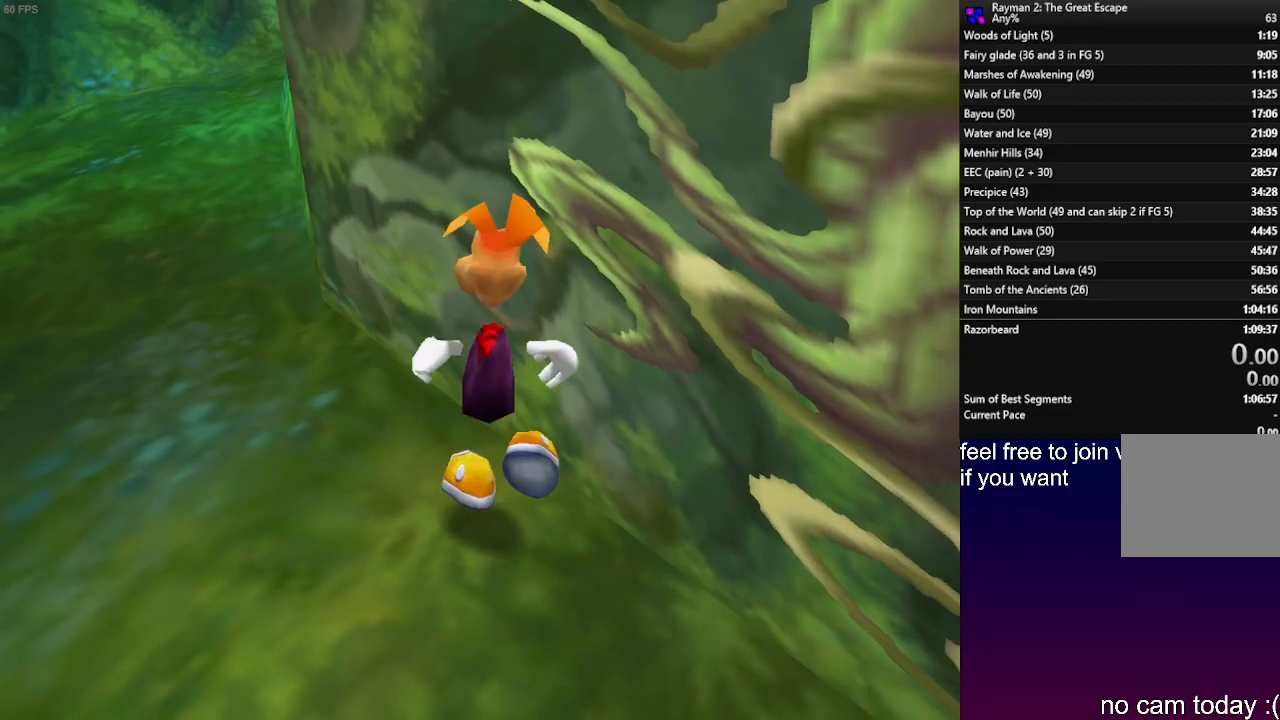
{"buttons": ["R2"], "left_stick": "center", "right_stick": "center", "events": [[17, "left_stick", "center"]]}
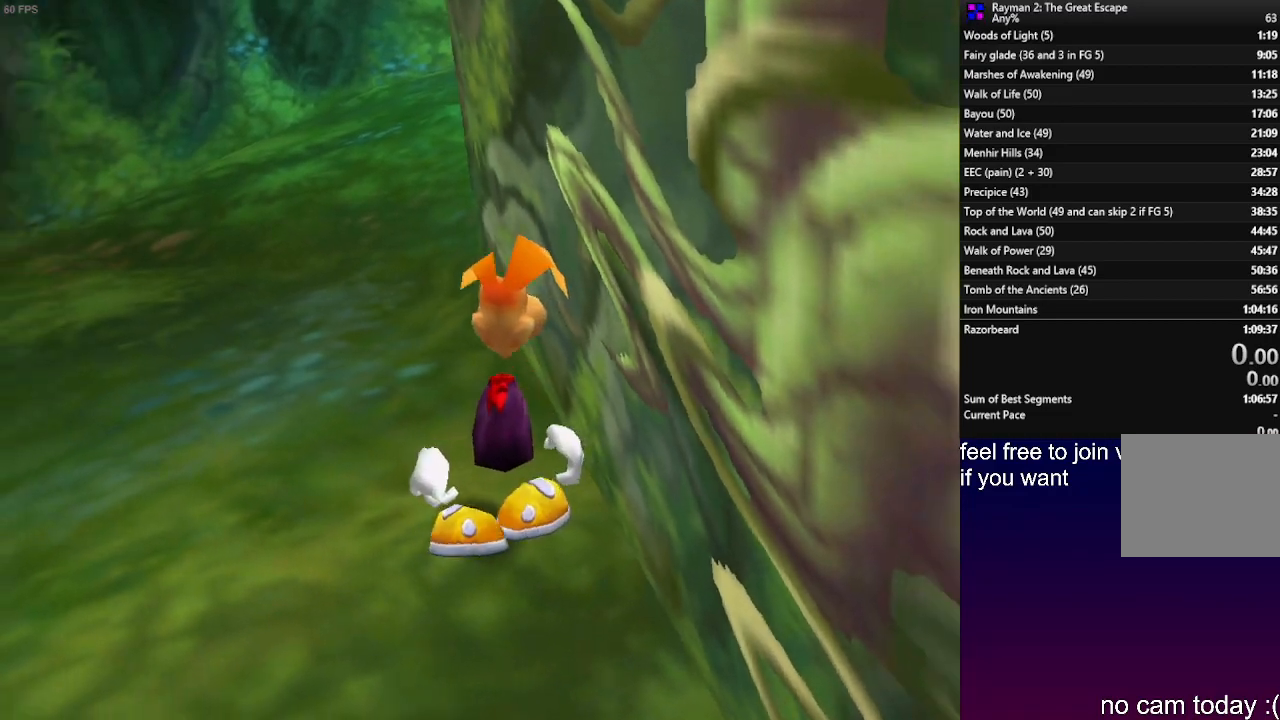
{"buttons": [], "left_stick": "center", "right_stick": "center", "events": [[333, "R1", "down"], [367, "R2", "up"], [383, "R1", "up"]]}
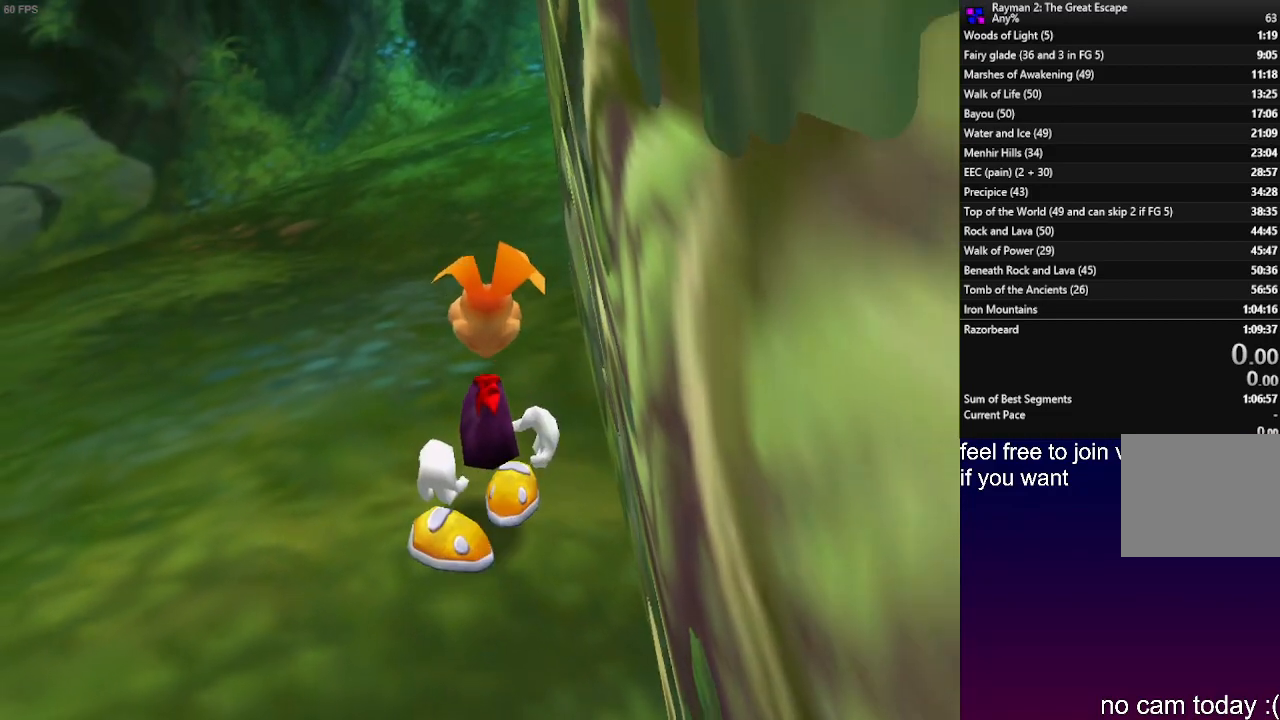
{"buttons": ["CROSS", "DPAD_UP"], "left_stick": "center", "right_stick": "center", "events": [[167, "CROSS", "down"], [167, "DPAD_UP", "down"]]}
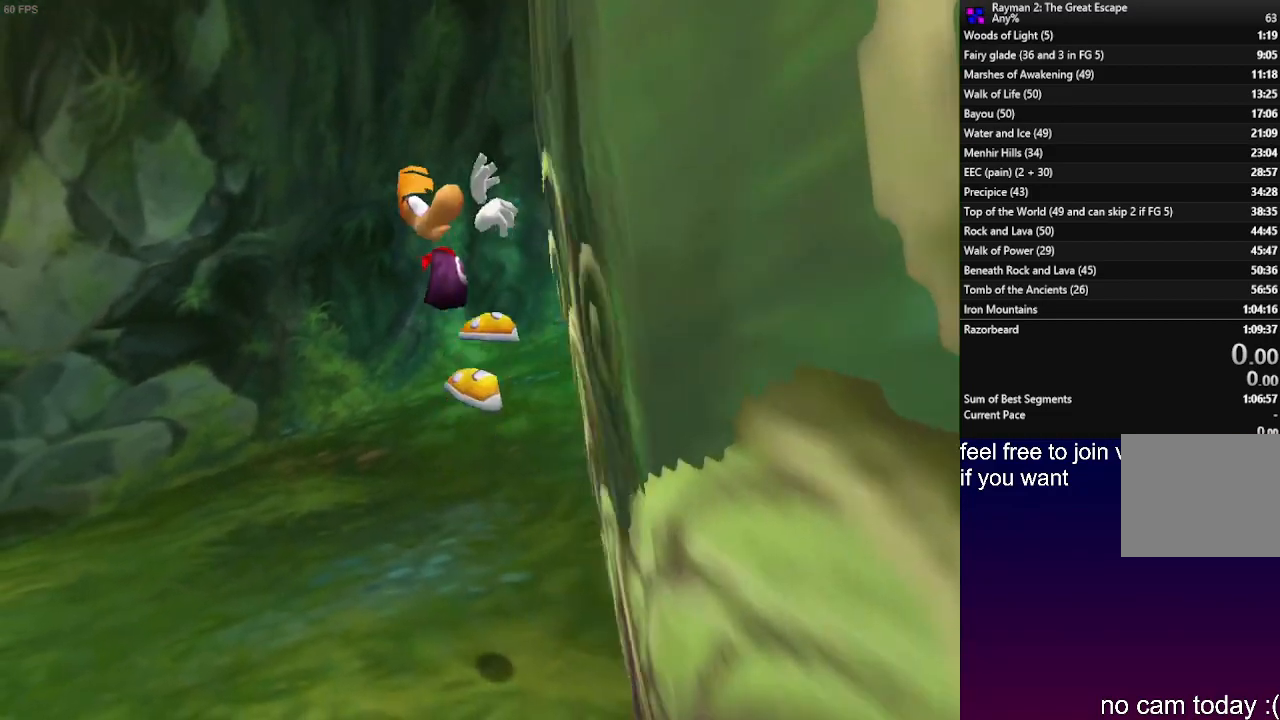
{"buttons": ["CROSS", "R1", "DPAD_UP"], "left_stick": "center", "right_stick": "center", "events": [[83, "R1", "down"]]}
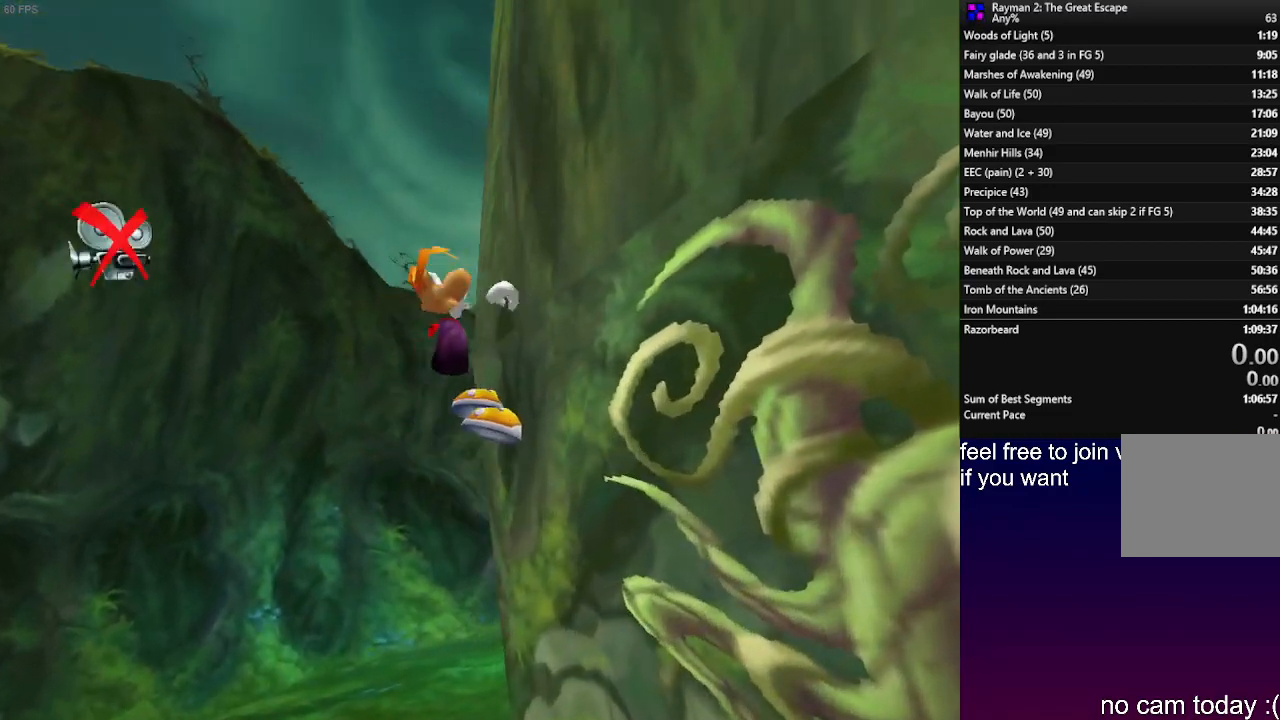
{"buttons": ["CROSS", "R1", "DPAD_UP"], "left_stick": "center", "right_stick": "center", "events": []}
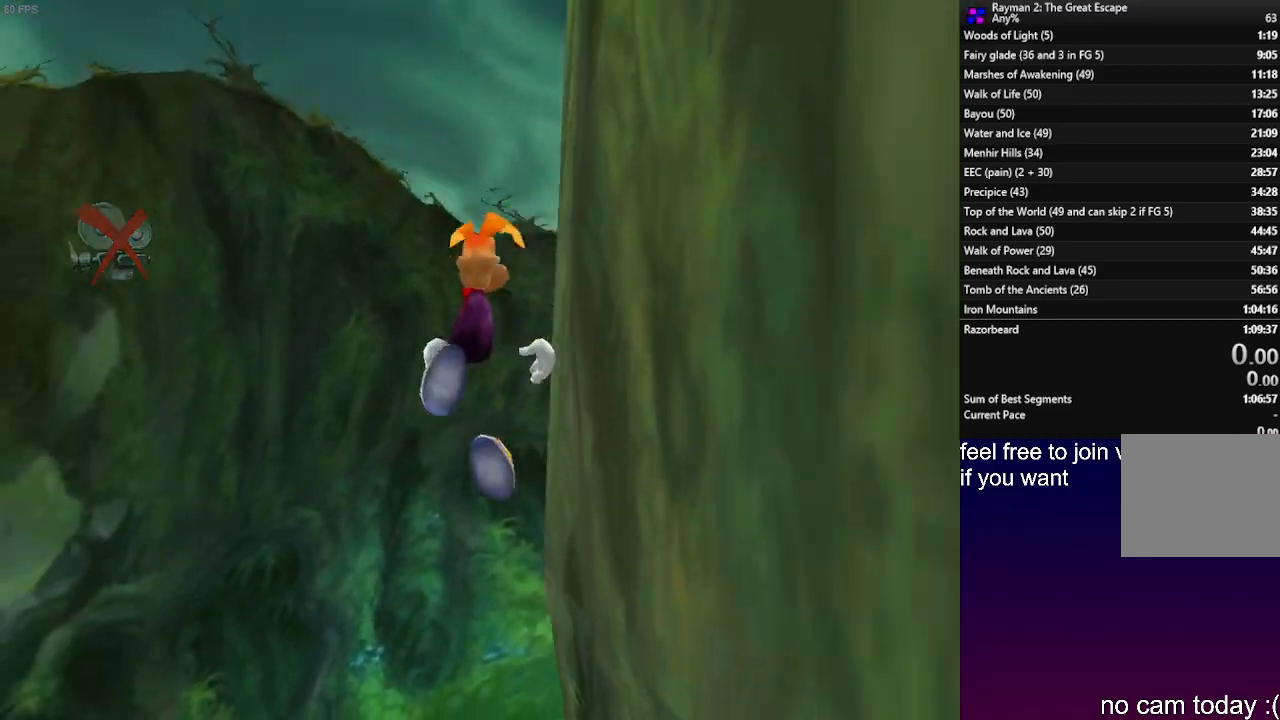
{"buttons": ["R2"], "left_stick": "down-right", "right_stick": "center"}
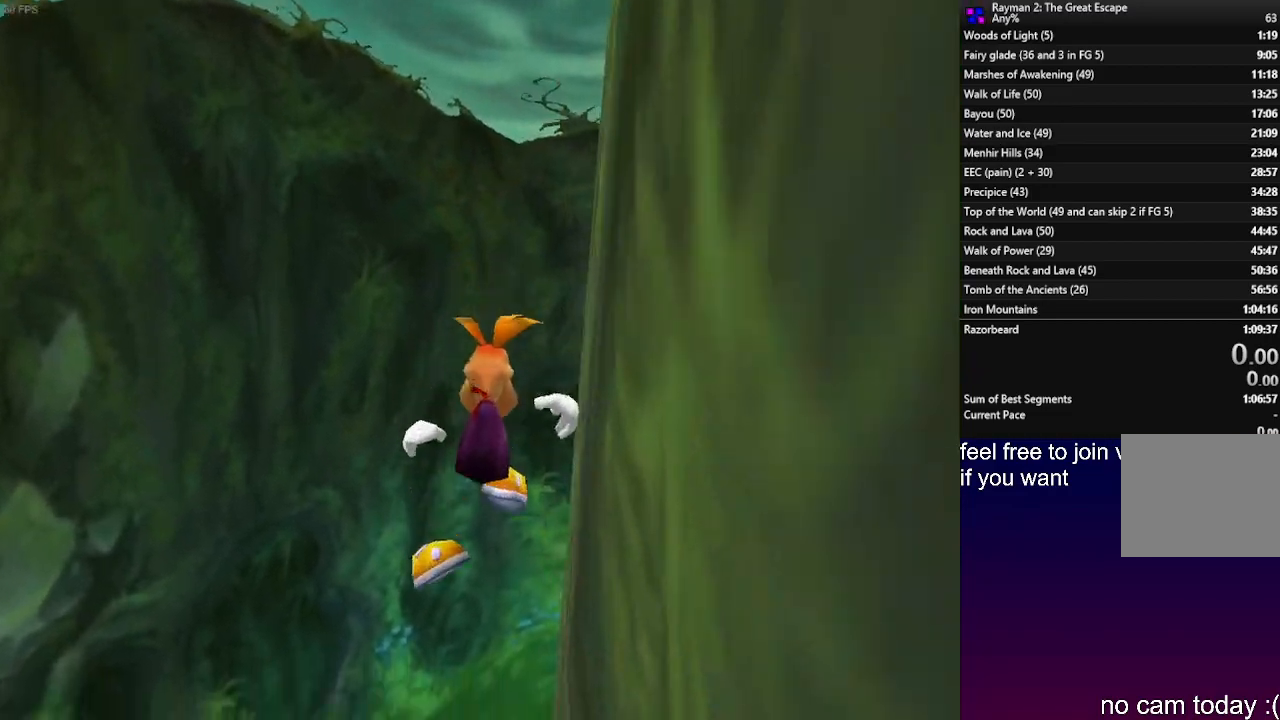
{"buttons": ["R2"], "left_stick": "down-right", "right_stick": "center", "events": []}
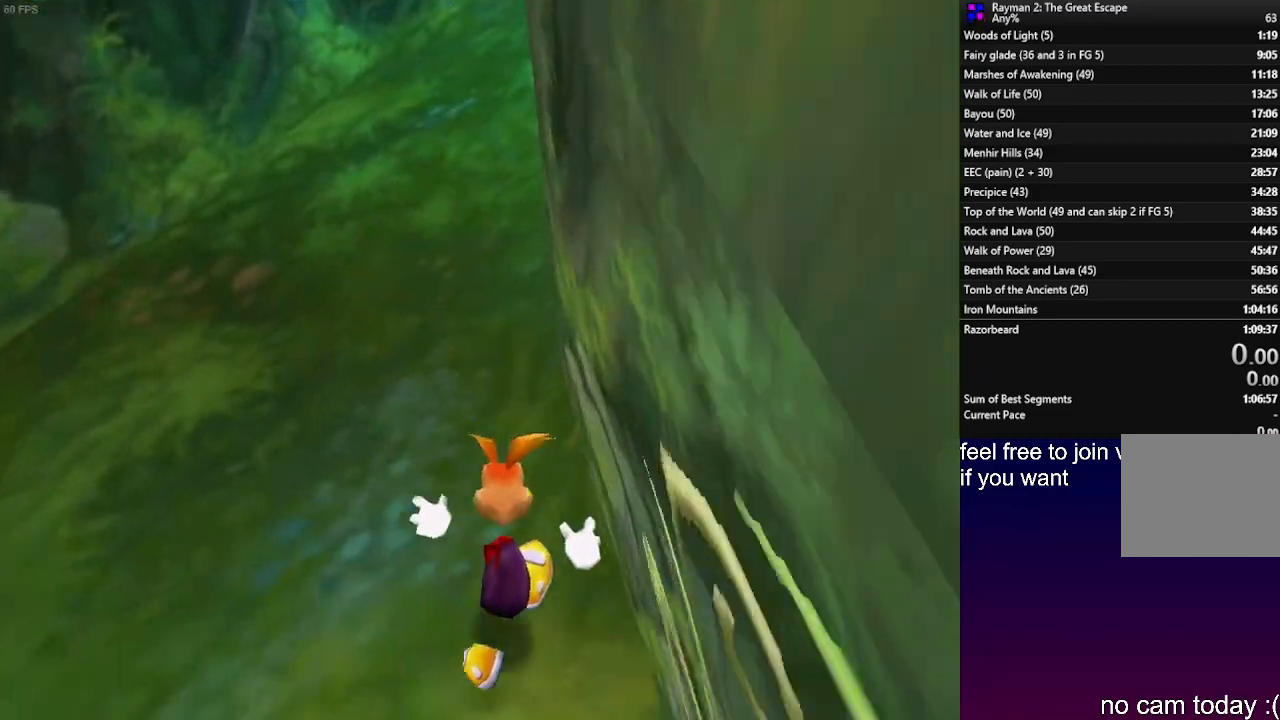
{"buttons": ["R2"], "left_stick": "down-right", "right_stick": "center", "events": []}
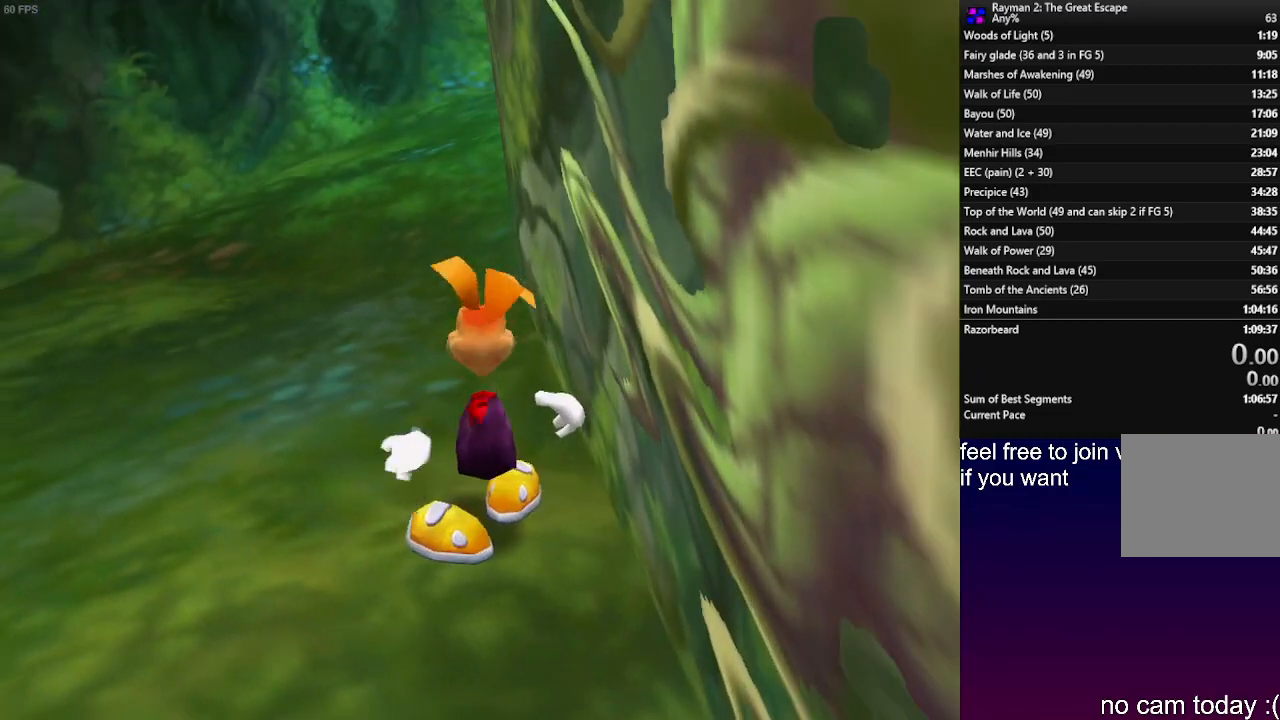
{"buttons": ["R2"], "left_stick": "up-right", "right_stick": "center", "events": [[233, "left_stick", "center"], [483, "left_stick", "up-right"]]}
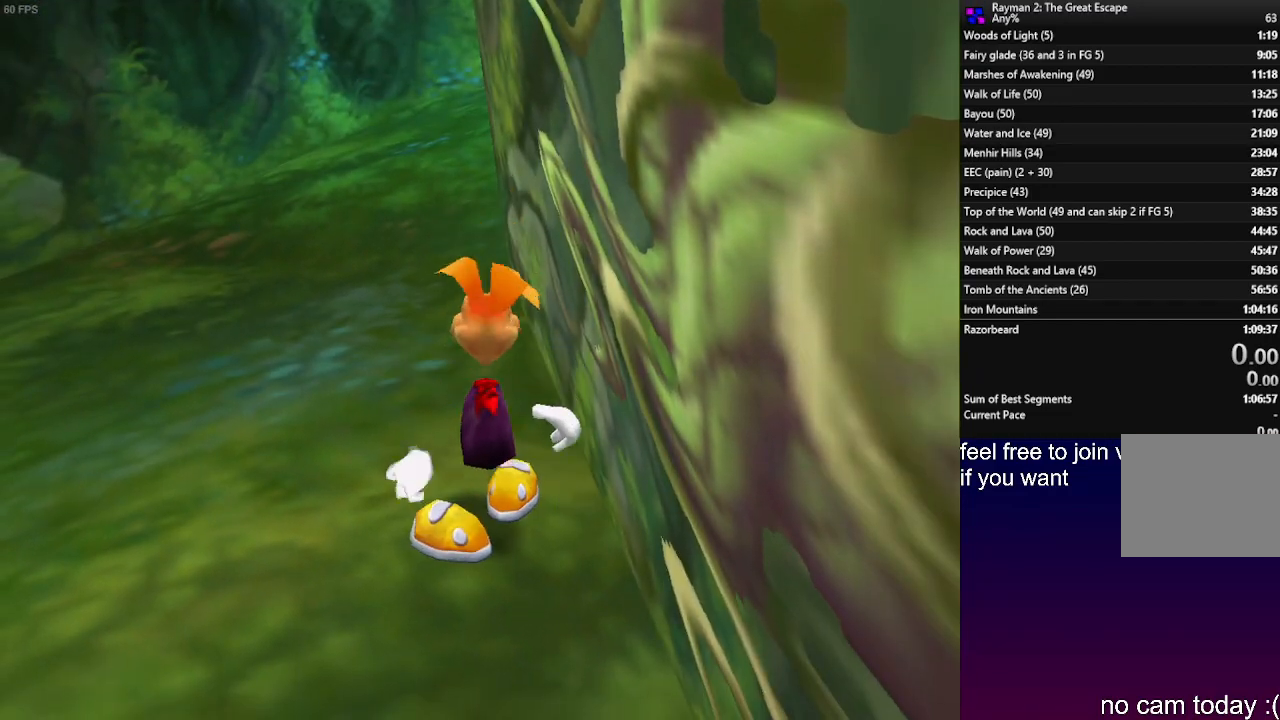
{"buttons": ["R2"], "left_stick": "right", "right_stick": "center", "events": [[167, "left_stick", "center"], [467, "left_stick", "right"]]}
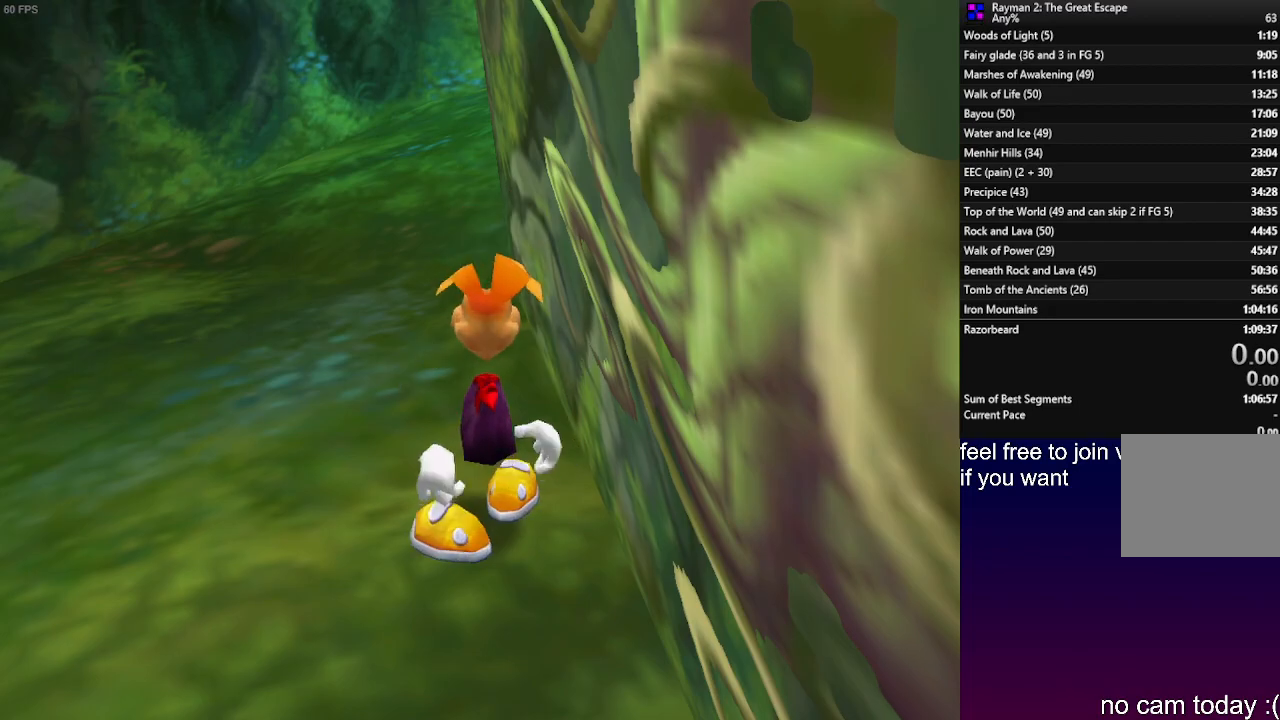
{"buttons": ["R2"], "left_stick": "center", "right_stick": "center", "events": [[117, "left_stick", "center"]]}
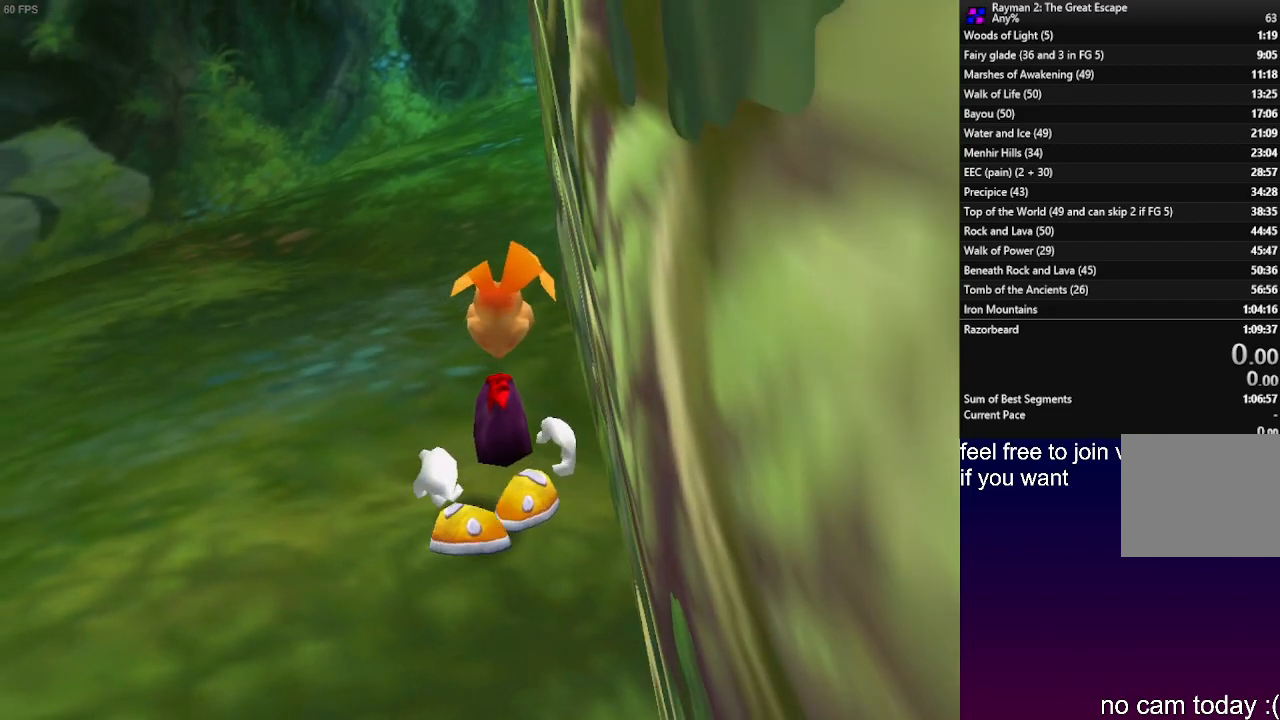
{"buttons": ["CROSS", "DPAD_UP"], "left_stick": "center", "right_stick": "center", "events": [[117, "R1", "down"], [167, "R2", "up"], [217, "R1", "up"], [450, "CROSS", "down"], [450, "DPAD_UP", "down"]]}
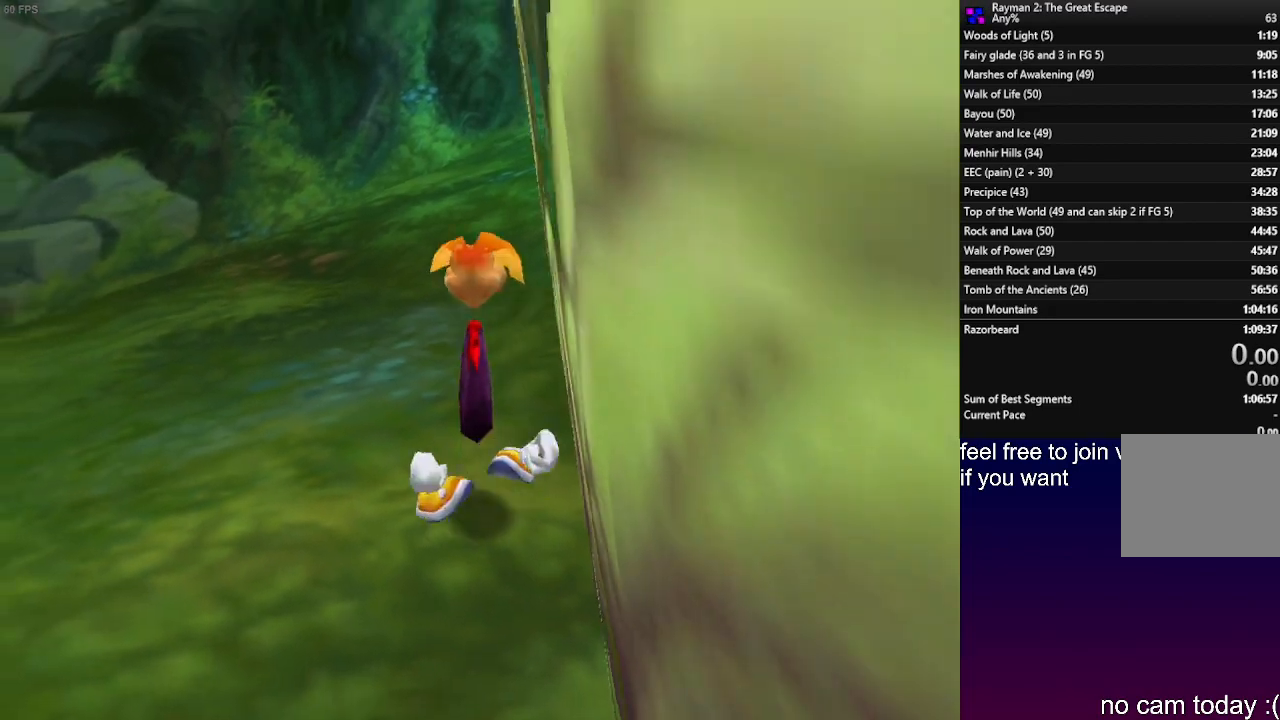
{"buttons": ["CROSS", "DPAD_UP"], "left_stick": "center", "right_stick": "center", "events": []}
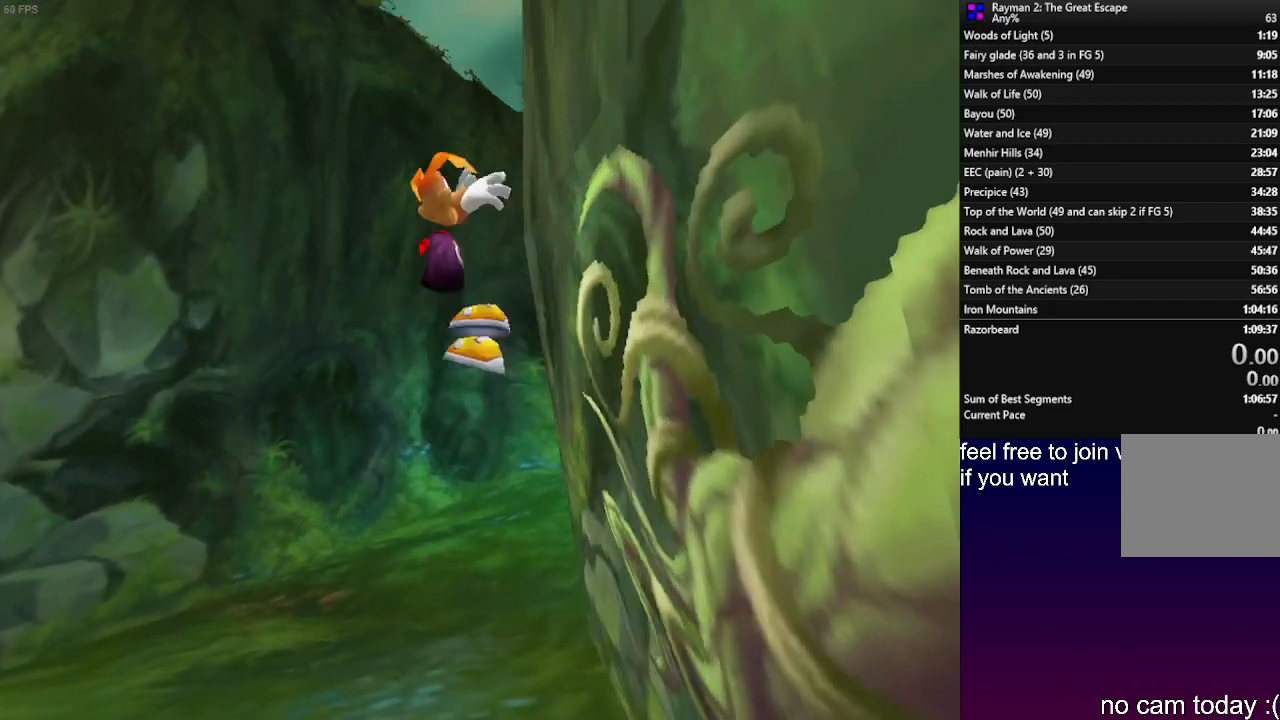
{"buttons": ["CROSS", "R1", "DPAD_UP"], "left_stick": "center", "right_stick": "center", "events": [[17, "R1", "down"]]}
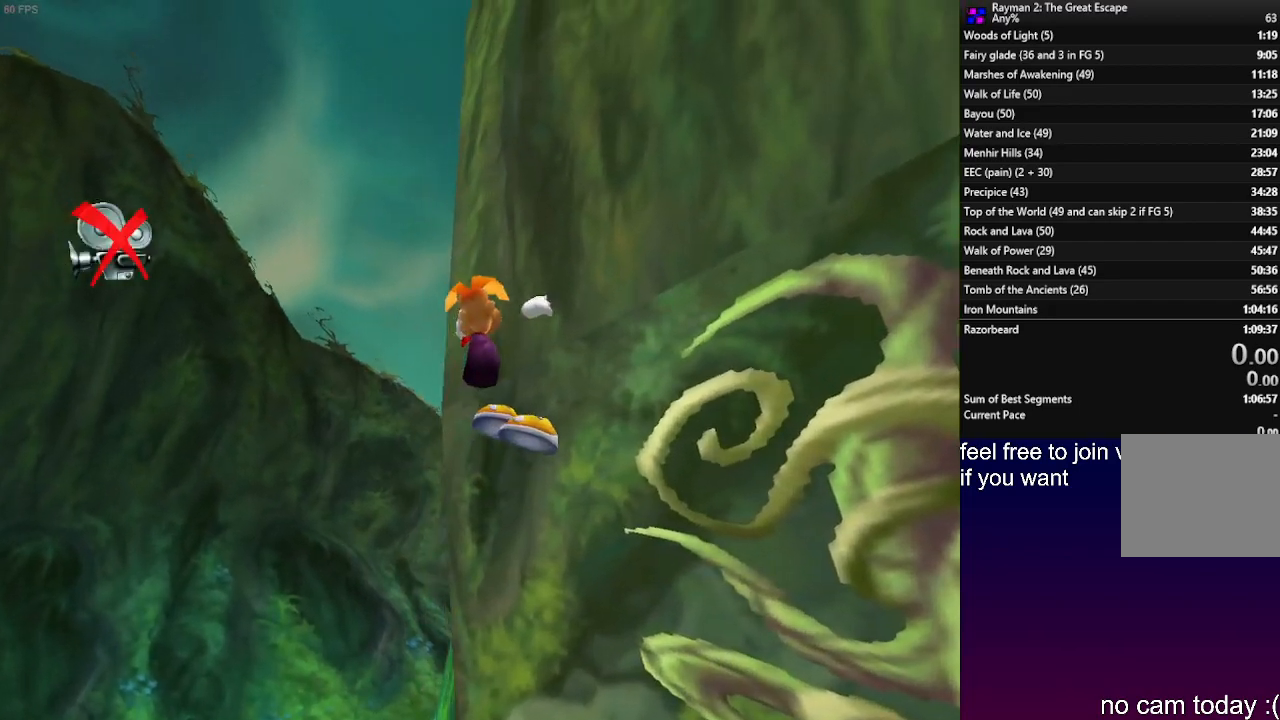
{"buttons": [], "left_stick": "center", "right_stick": "center", "events": [[417, "CROSS", "up"], [417, "R1", "up"], [433, "DPAD_UP", "up"]]}
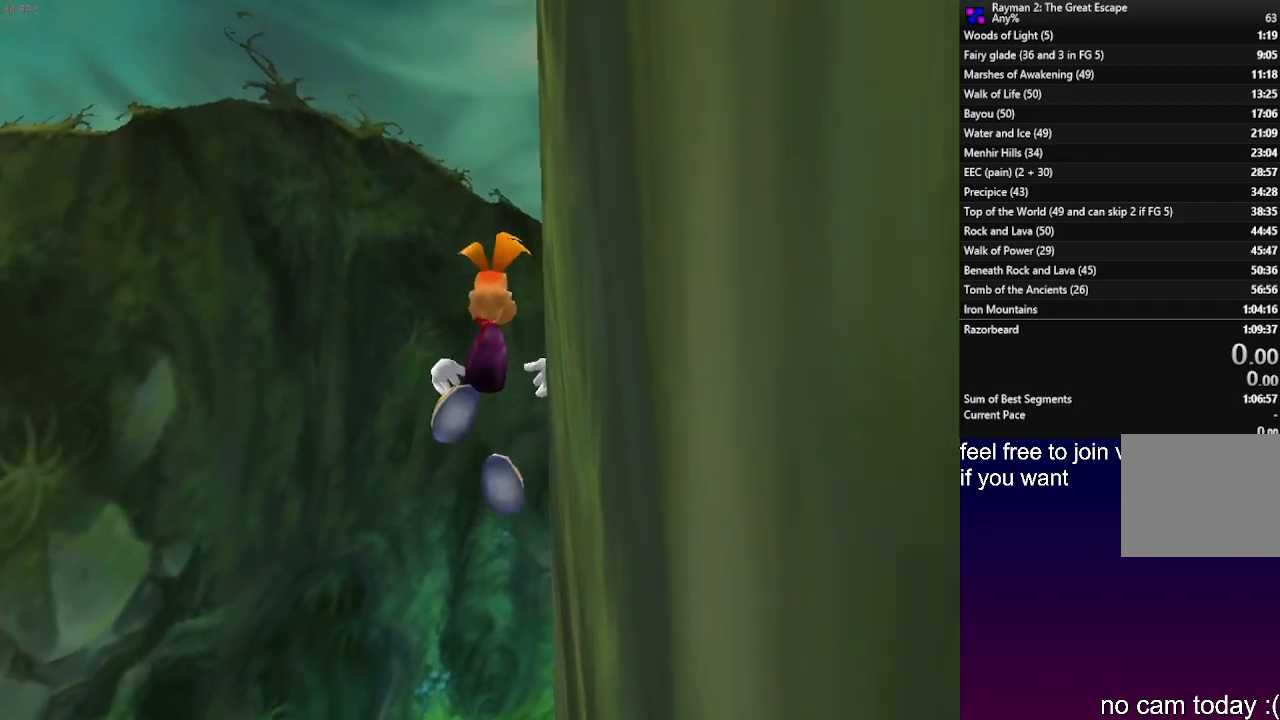
{"buttons": ["R2"], "left_stick": "down-right", "right_stick": "center", "events": [[67, "R2", "down"], [133, "left_stick", "down-right"]]}
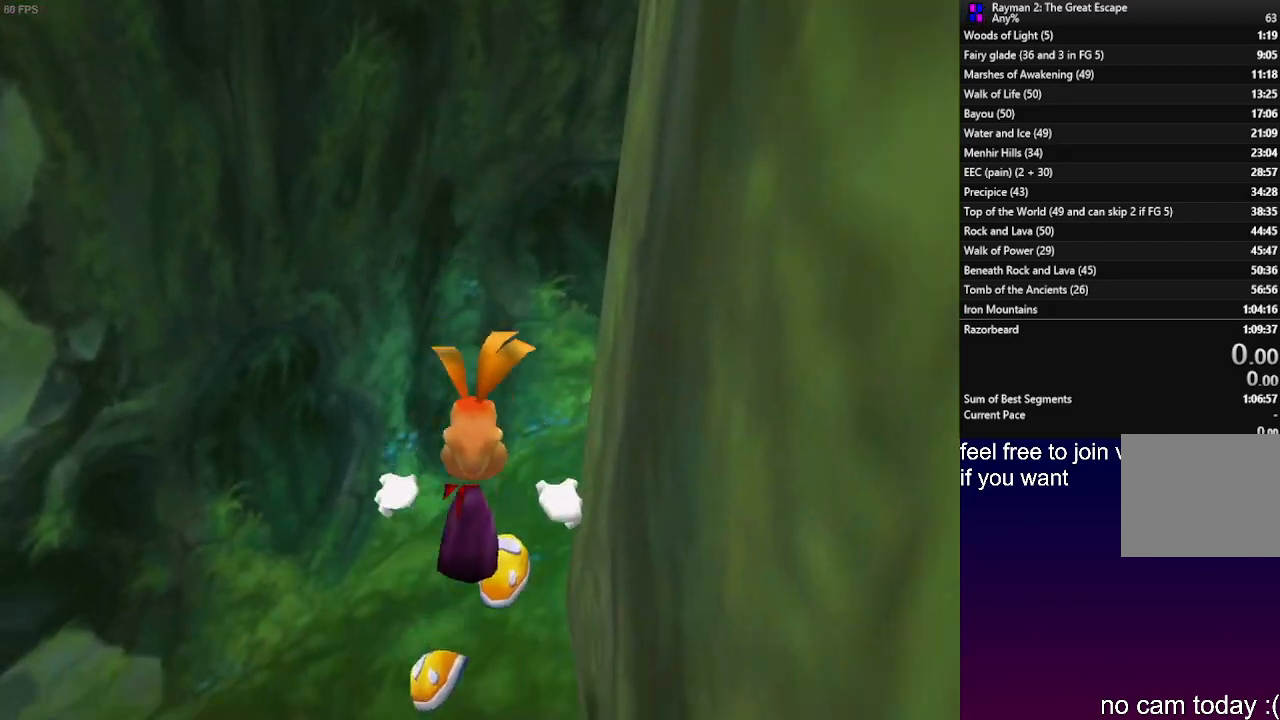
{"buttons": ["R2"], "left_stick": "down-right", "right_stick": "center", "events": []}
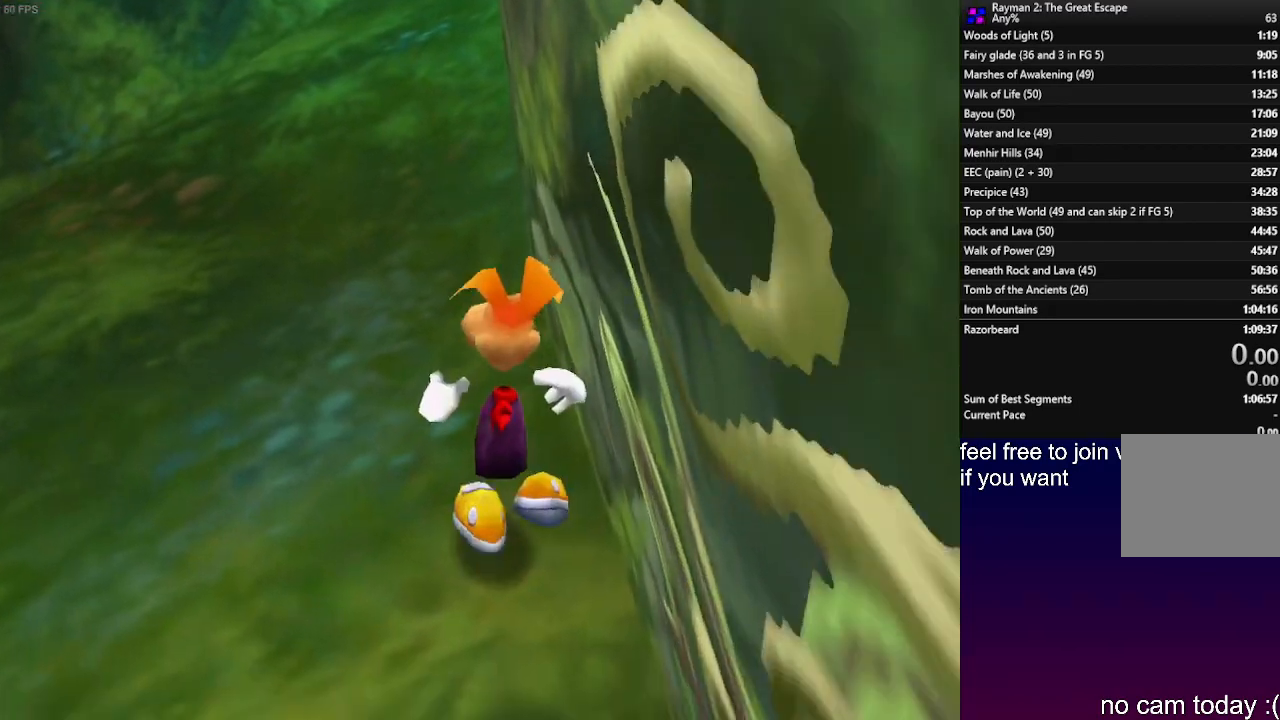
{"buttons": ["R2"], "left_stick": "center", "right_stick": "center", "events": [[133, "left_stick", "center"], [183, "left_stick", "down-right"], [483, "left_stick", "center"]]}
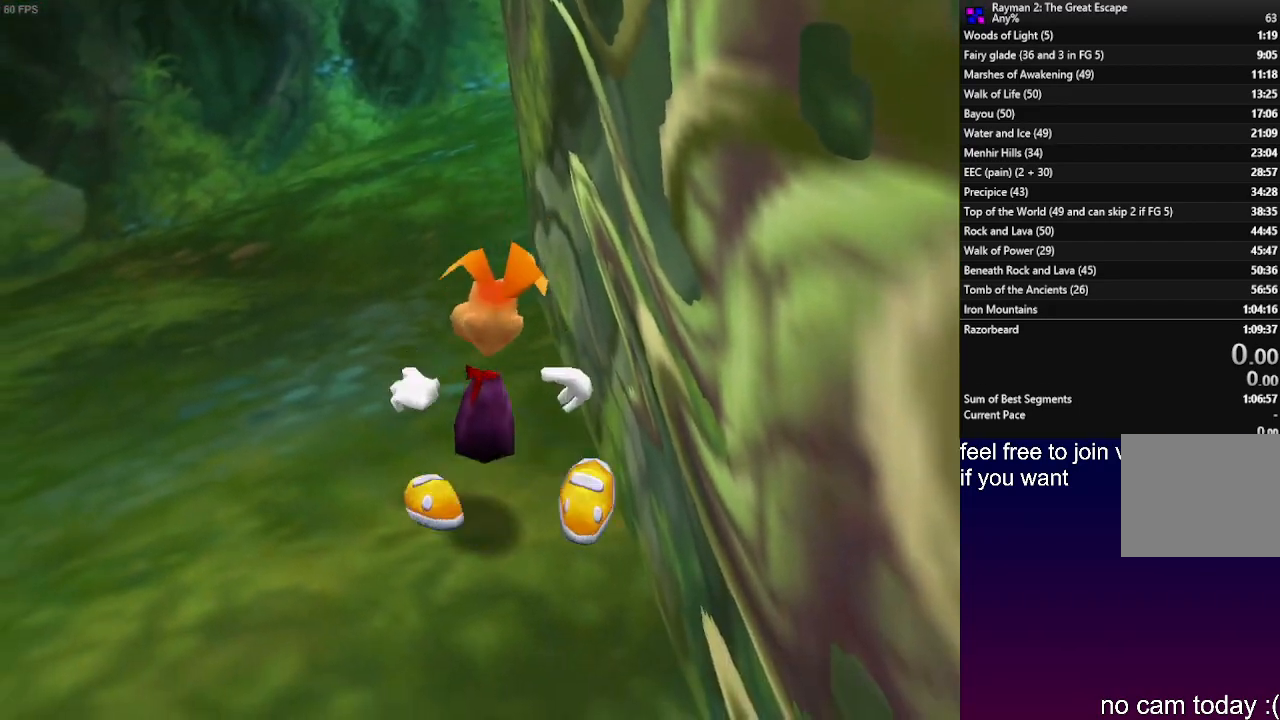
{"buttons": ["R2"], "left_stick": "right", "right_stick": "center", "events": [[100, "left_stick", "right"], [200, "left_stick", "down-right"], [300, "left_stick", "center"], [450, "left_stick", "right"]]}
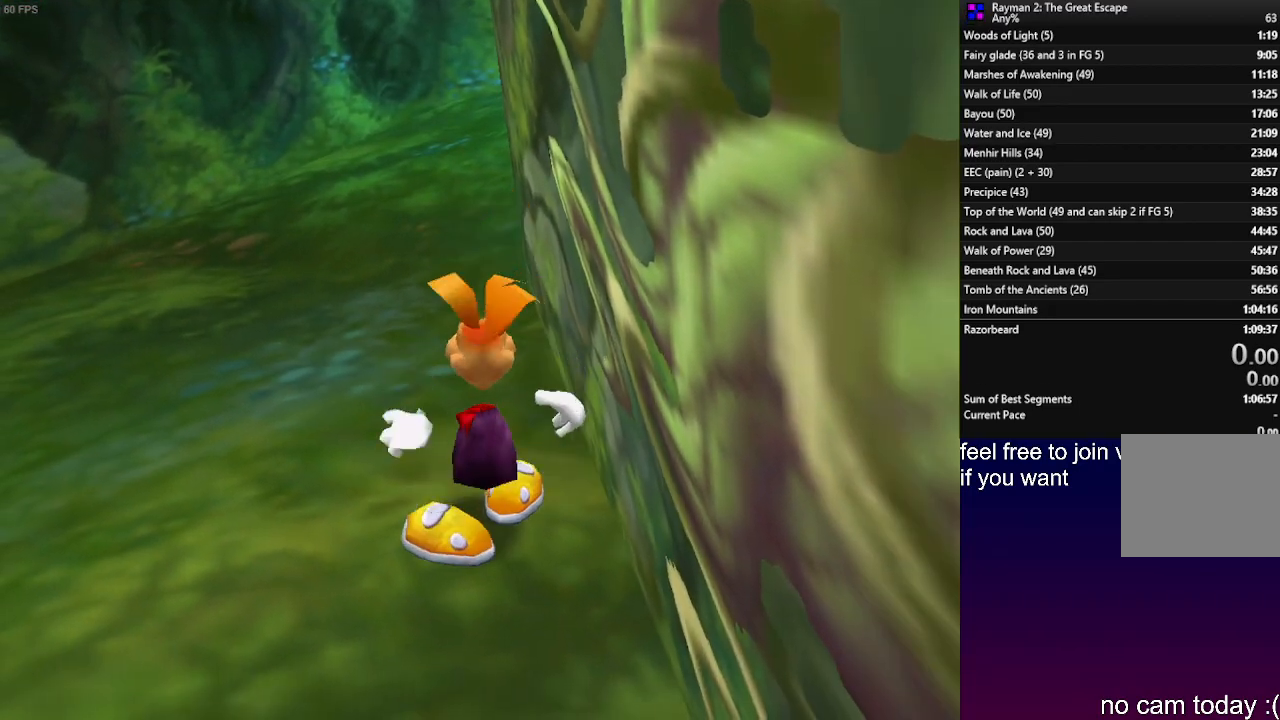
{"buttons": ["R2"], "left_stick": "center", "right_stick": "center", "events": [[133, "left_stick", "center"]]}